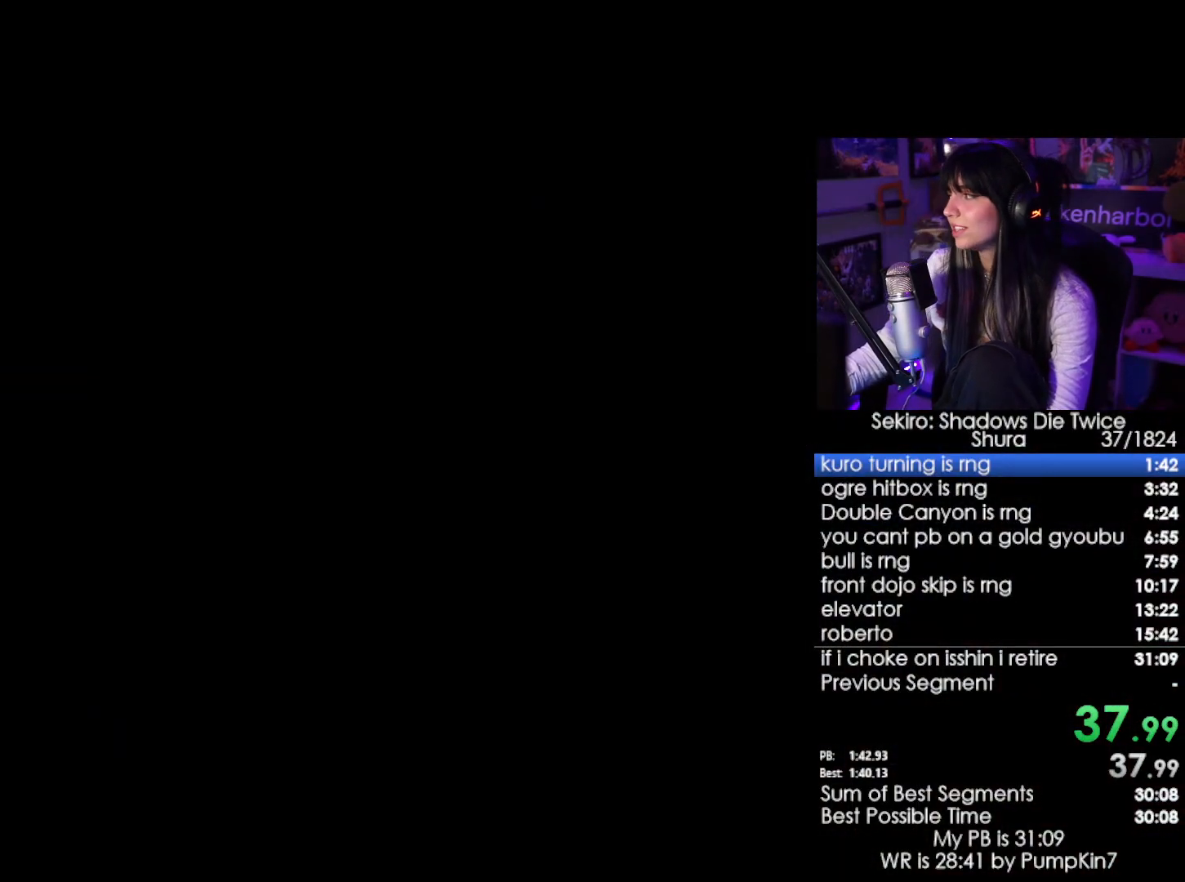
Gameplay with keyboard and mouse; each line is a JSON object with the keys and mouse buttons held at the frame after it. "events" lists presses ("down") and releases ("up") of "1", "2", "3", "4", "5", "a", "alt", "c", "caps_lock", "ctrl", "d", "e", "f", "g", "q", "r", "s", "shift", "space", "t", "tab", "v", "w", "x", "z", "mouse_left", "mouse_wheel" and "mouse_right" between this image and that frame as [ms after this image, input, new state], when the widget could be followed in between. "mouse_left", "mouse_wheel", "mouse_right" = the "left", "wheel", "right" buttons of the "mouse" list. No other keys are recorded. "wheel" means that the mouse wheel is clicked or scrolled. Not read: mouse_move.
{"keys": [], "mouse": [], "events": [[33, "tab", "down"], [133, "tab", "up"], [183, "tab", "down"], [267, "tab", "up"], [317, "tab", "down"], [417, "tab", "up"], [467, "tab", "down"], [500, "tab", "up"]]}
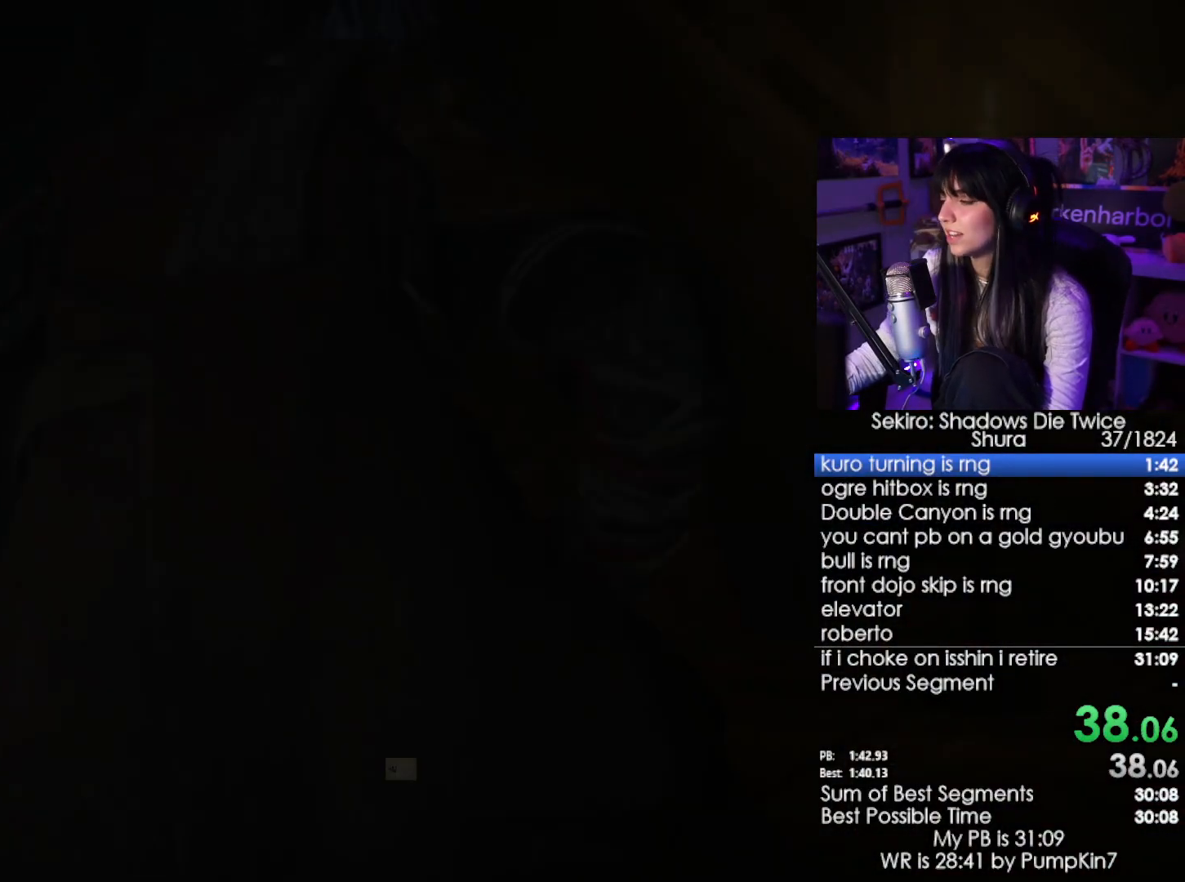
{"keys": [], "mouse": [], "events": [[100, "tab", "down"], [200, "tab", "up"], [250, "tab", "down"], [283, "tab", "up"], [383, "tab", "down"], [433, "tab", "up"]]}
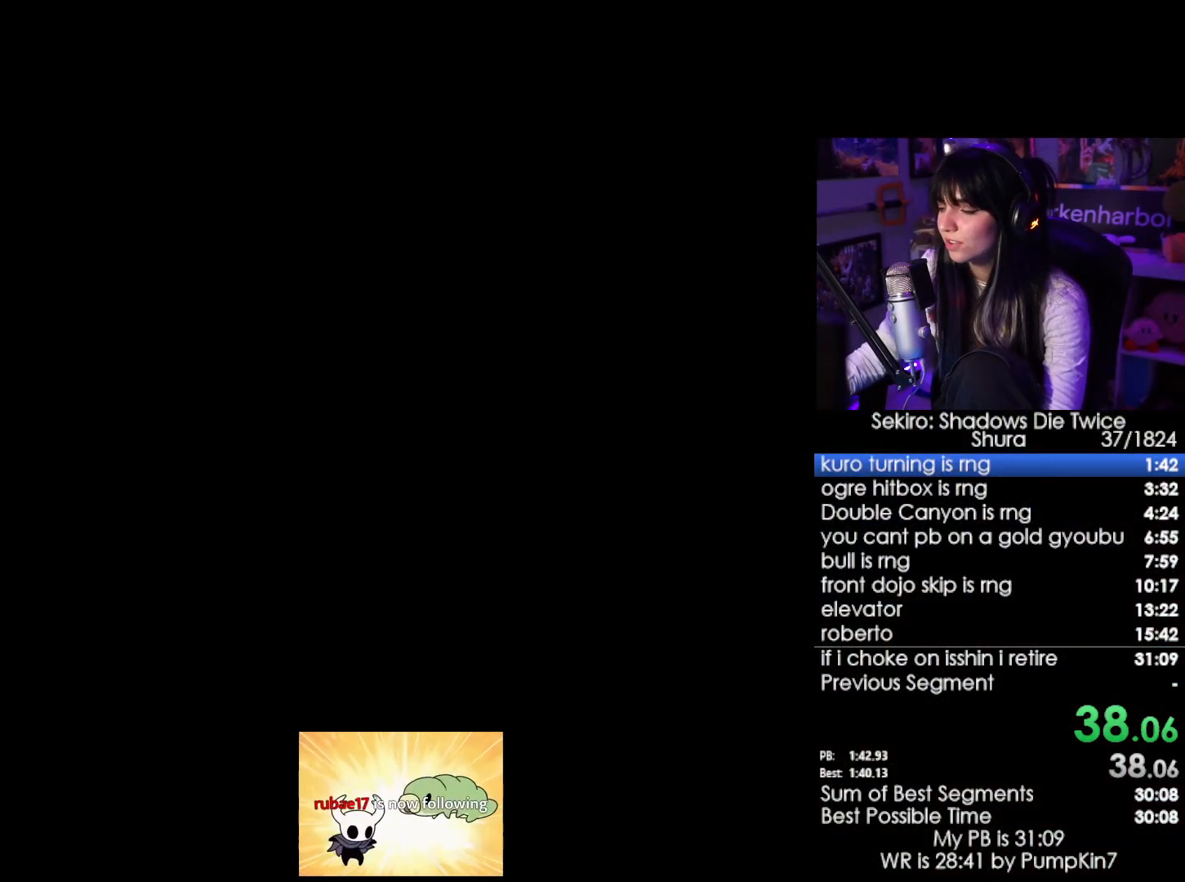
{"keys": [], "mouse": [], "events": [[17, "tab", "down"], [117, "tab", "up"], [167, "tab", "down"], [250, "tab", "up"], [300, "tab", "down"], [400, "tab", "up"], [450, "tab", "down"], [483, "tab", "up"]]}
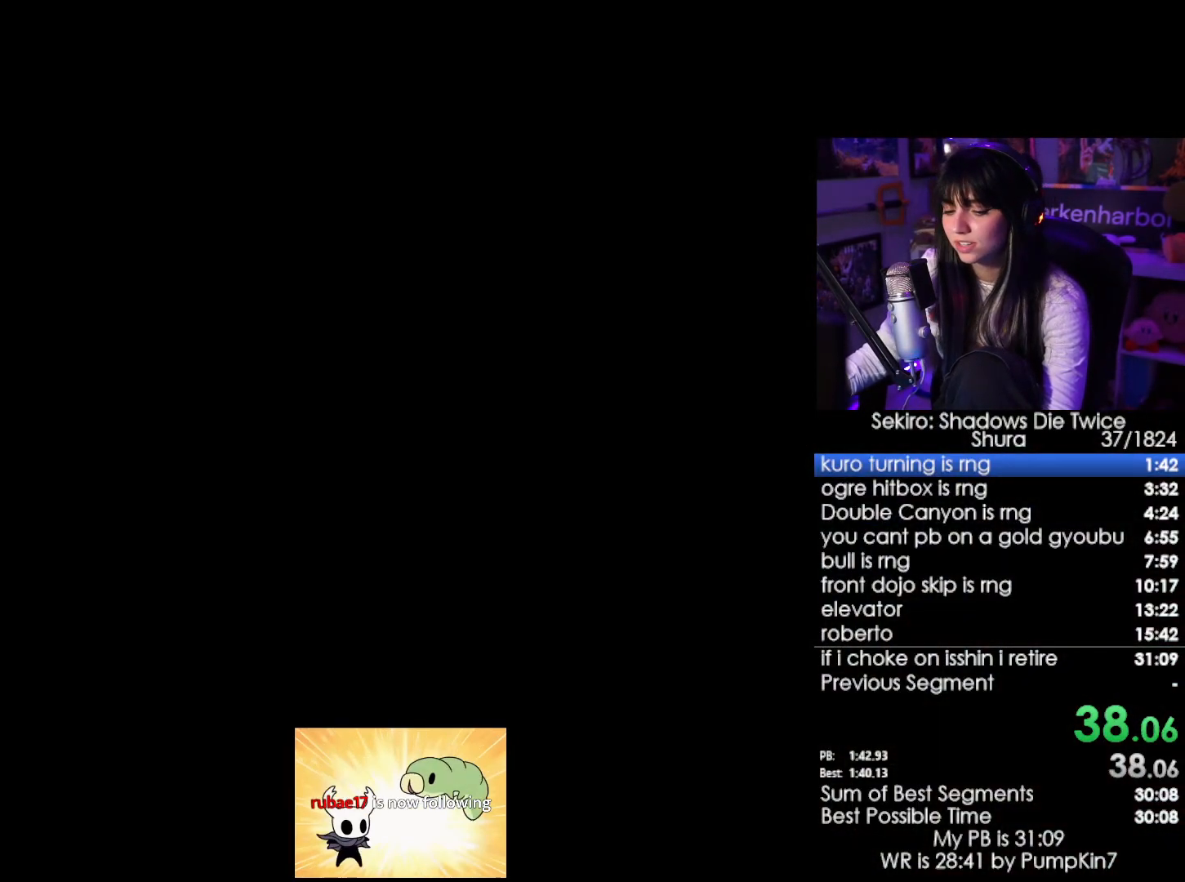
{"keys": ["e"], "mouse": [], "events": [[183, "e", "down"], [233, "e", "up"], [317, "e", "down"], [367, "e", "up"], [467, "e", "down"]]}
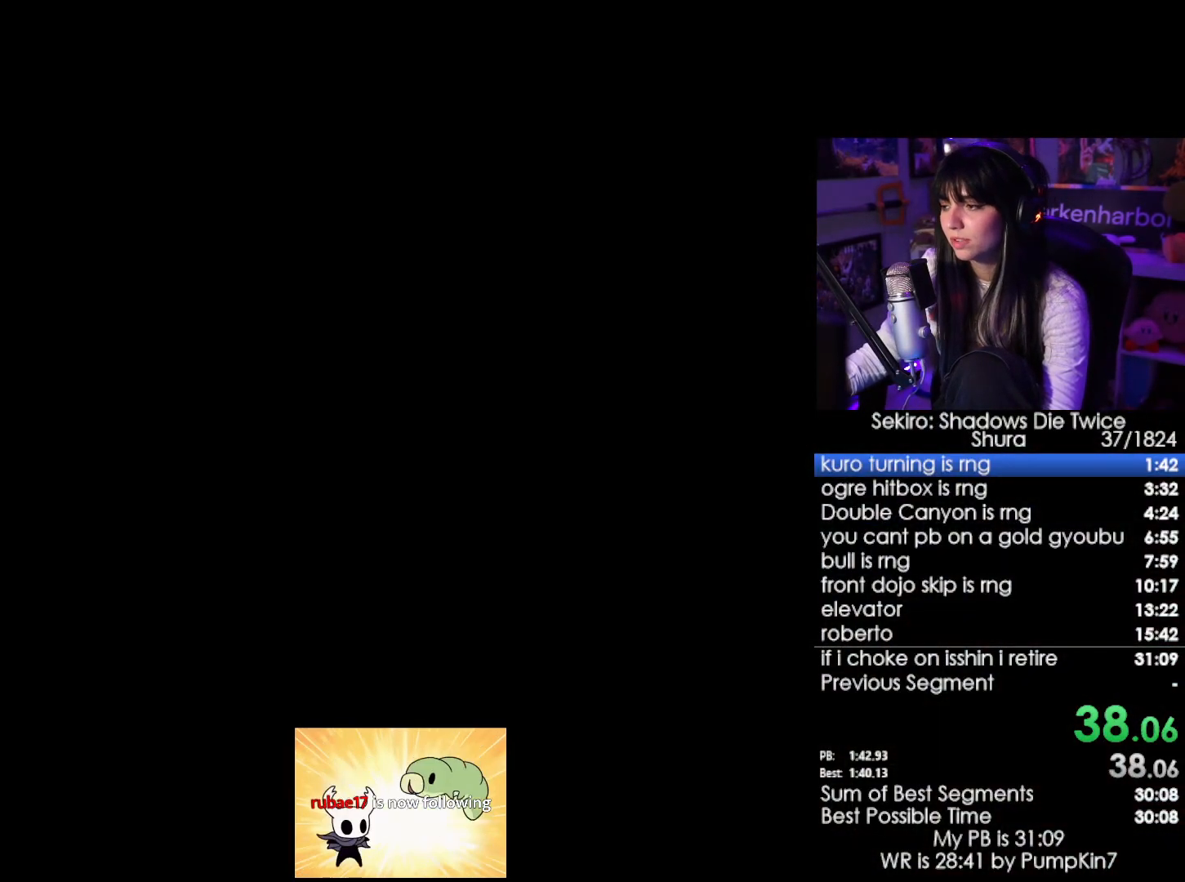
{"keys": [], "mouse": [], "events": [[50, "e", "up"], [100, "e", "down"], [150, "e", "up"], [233, "e", "down"], [333, "e", "up"], [383, "e", "down"], [433, "e", "up"]]}
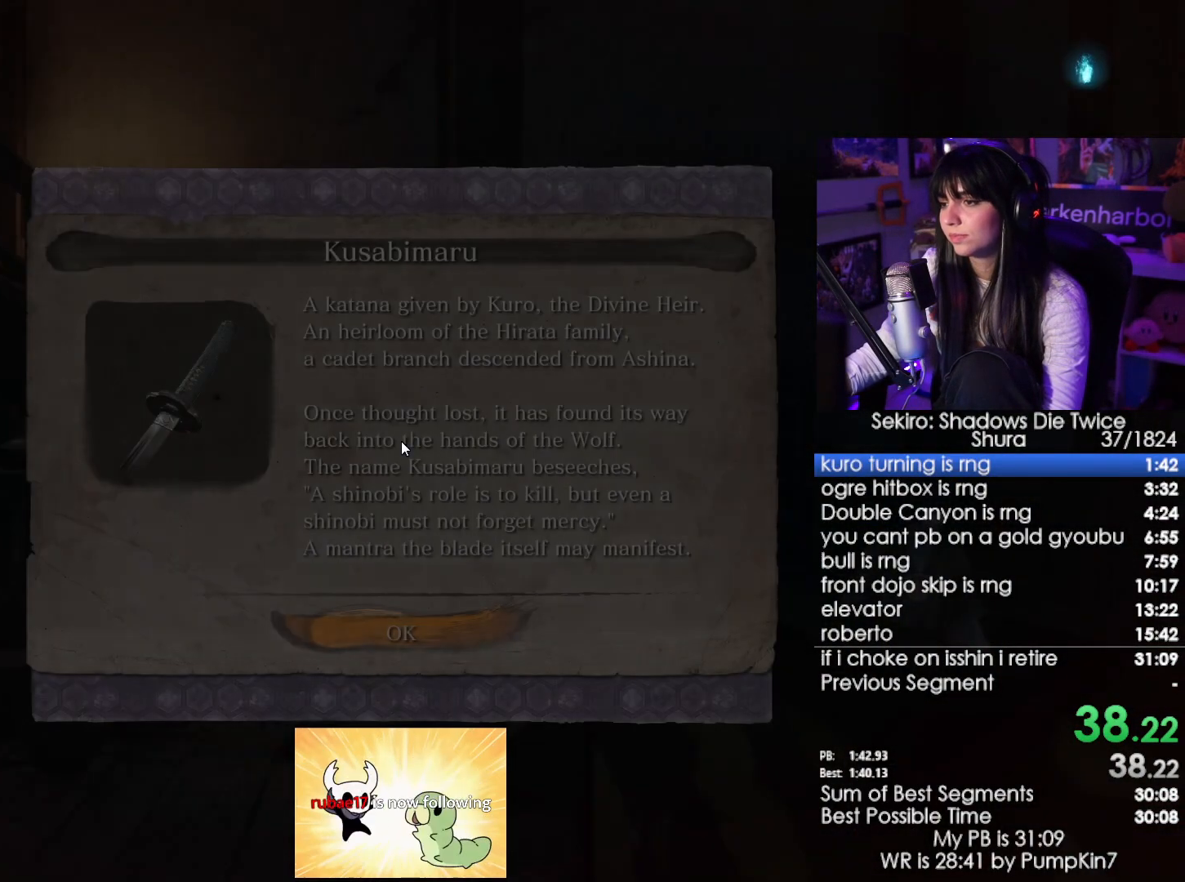
{"keys": [], "mouse": [], "events": [[17, "e", "down"], [67, "e", "up"], [117, "e", "down"], [217, "e", "up"], [250, "e", "down"], [300, "e", "up"], [400, "e", "down"], [450, "e", "up"]]}
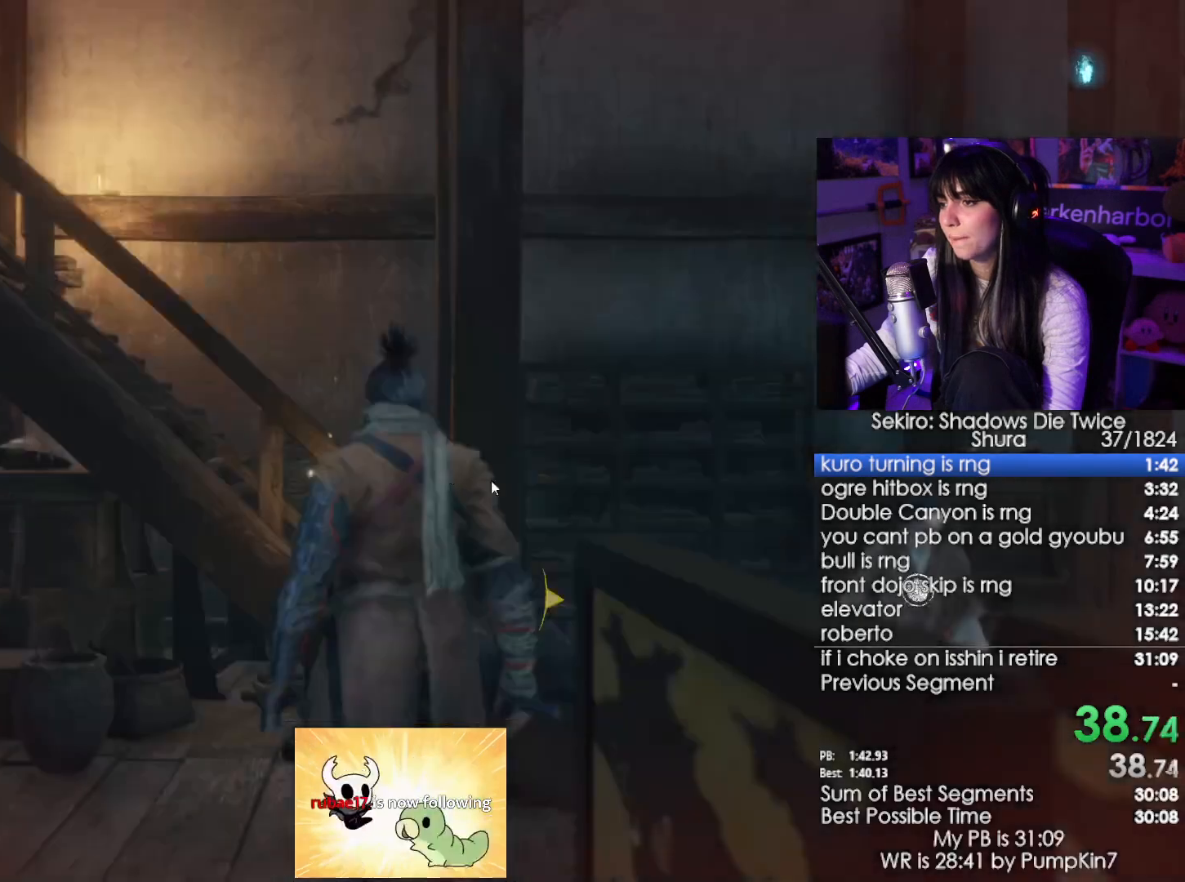
{"keys": [], "mouse": [], "events": [[267, "e", "down"], [317, "e", "up"], [417, "e", "down"], [500, "e", "up"]]}
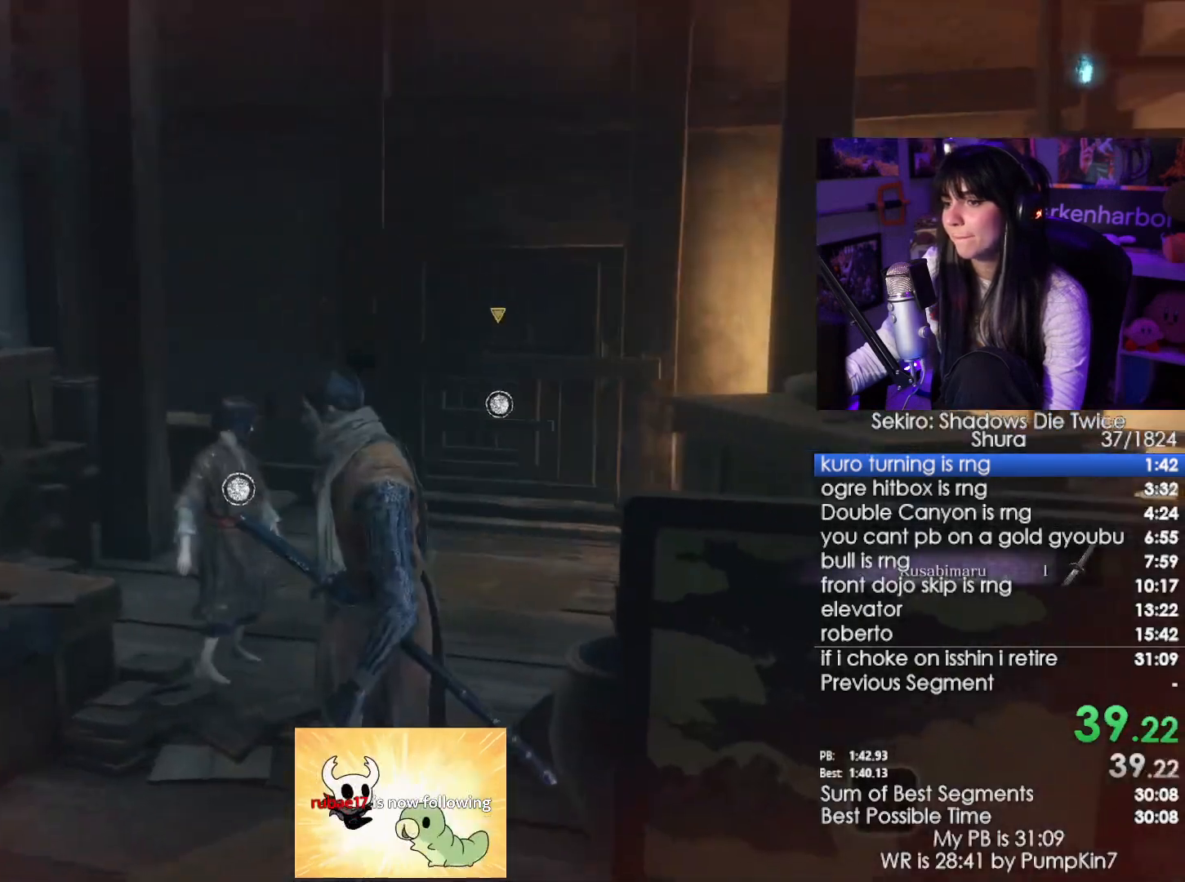
{"keys": ["e"], "mouse": [], "events": [[50, "e", "down"], [150, "e", "up"], [233, "e", "down"], [283, "e", "up"], [333, "e", "down"], [433, "e", "up"], [483, "e", "down"]]}
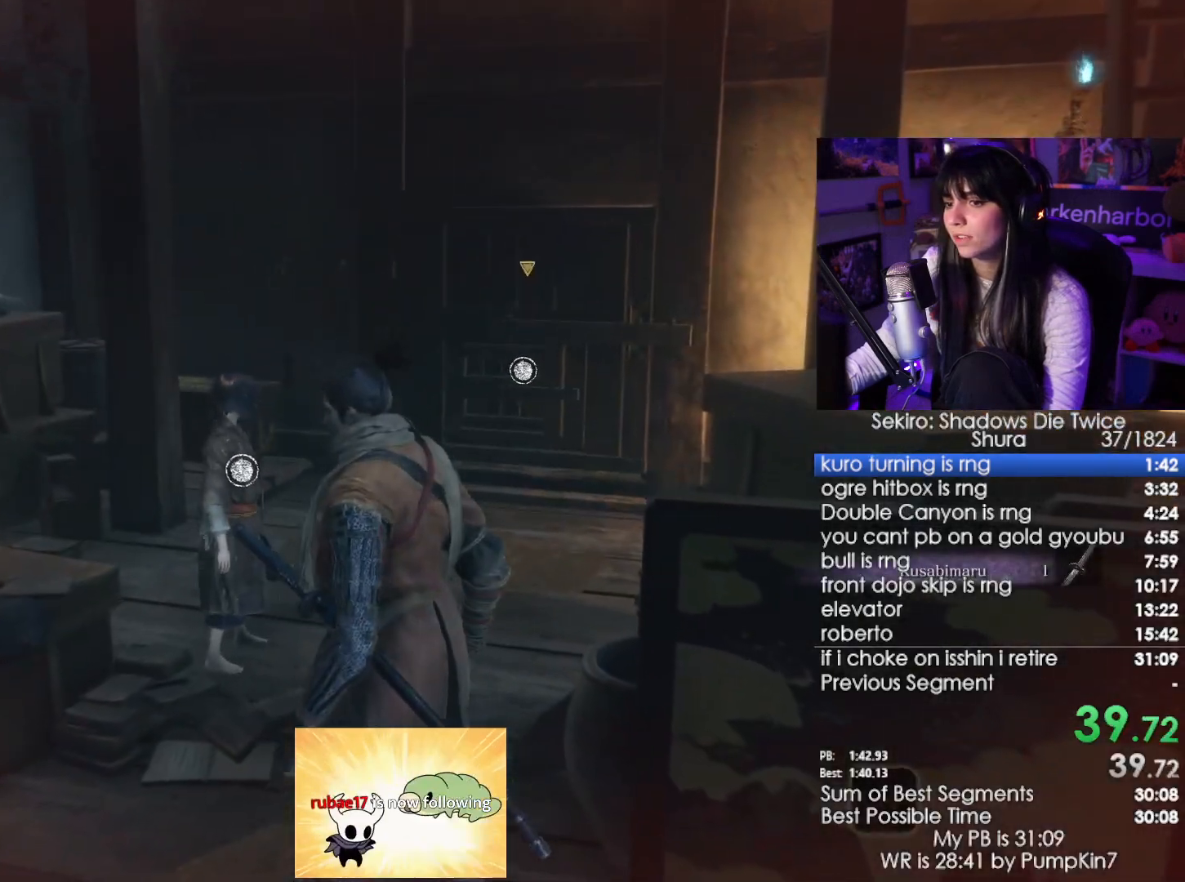
{"keys": [], "mouse": [], "events": [[67, "e", "up"], [117, "e", "down"], [217, "e", "up"], [250, "e", "down"], [300, "e", "up"], [400, "e", "down"], [500, "e", "up"]]}
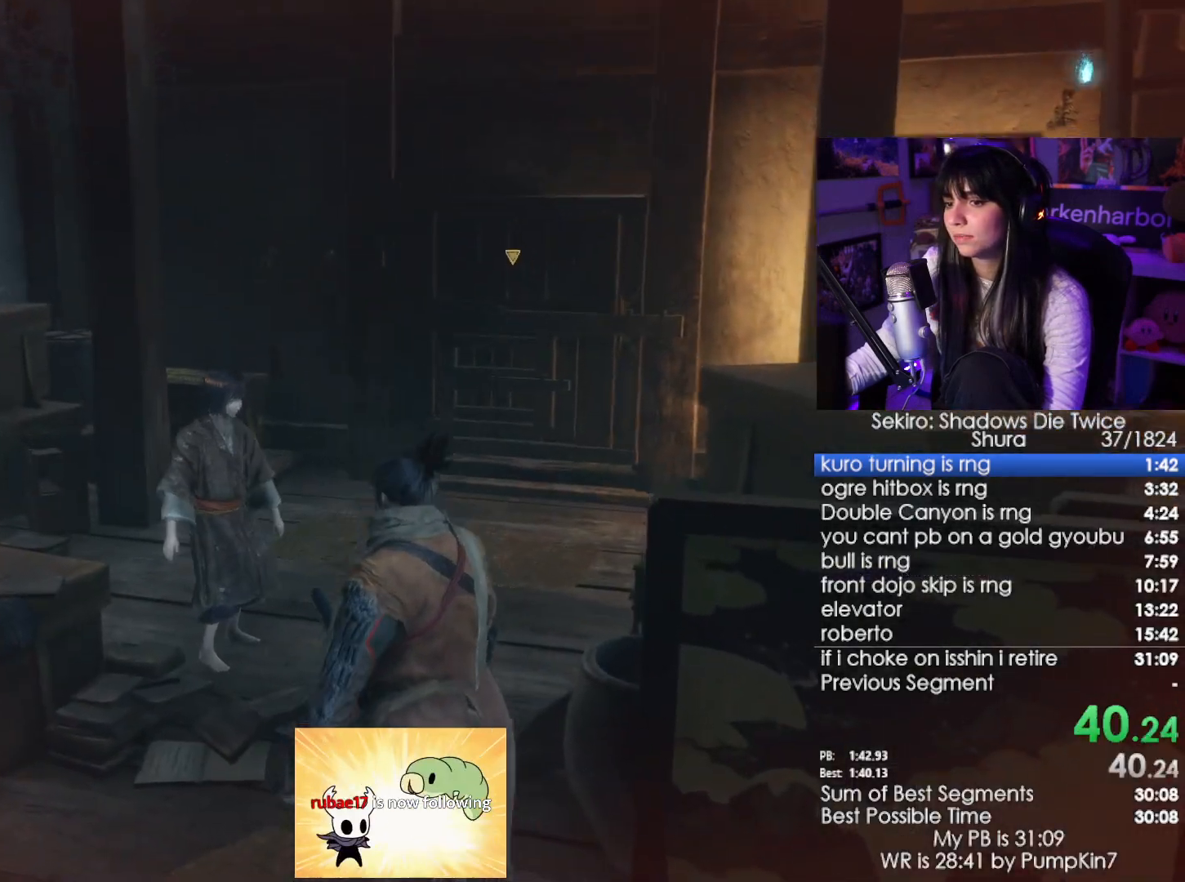
{"keys": [], "mouse": [], "events": []}
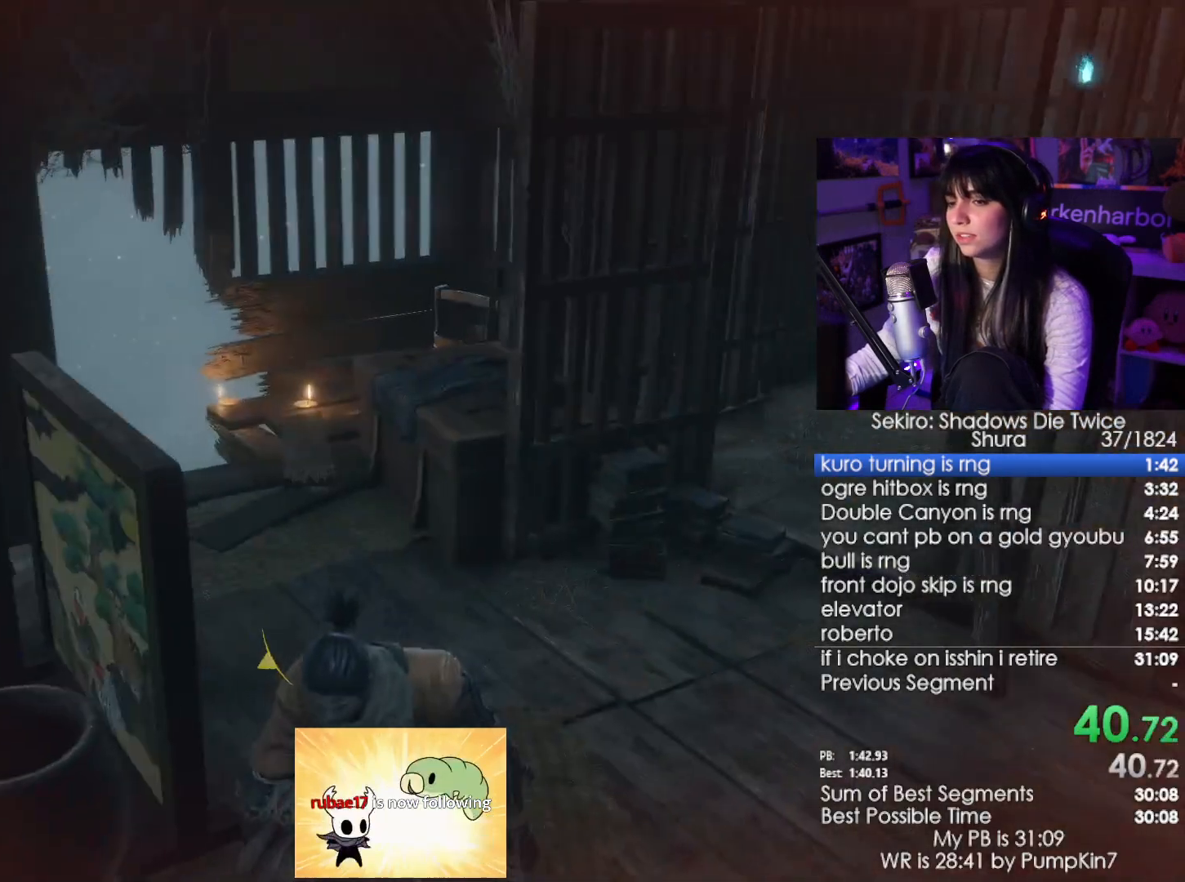
{"keys": [], "mouse": [], "events": []}
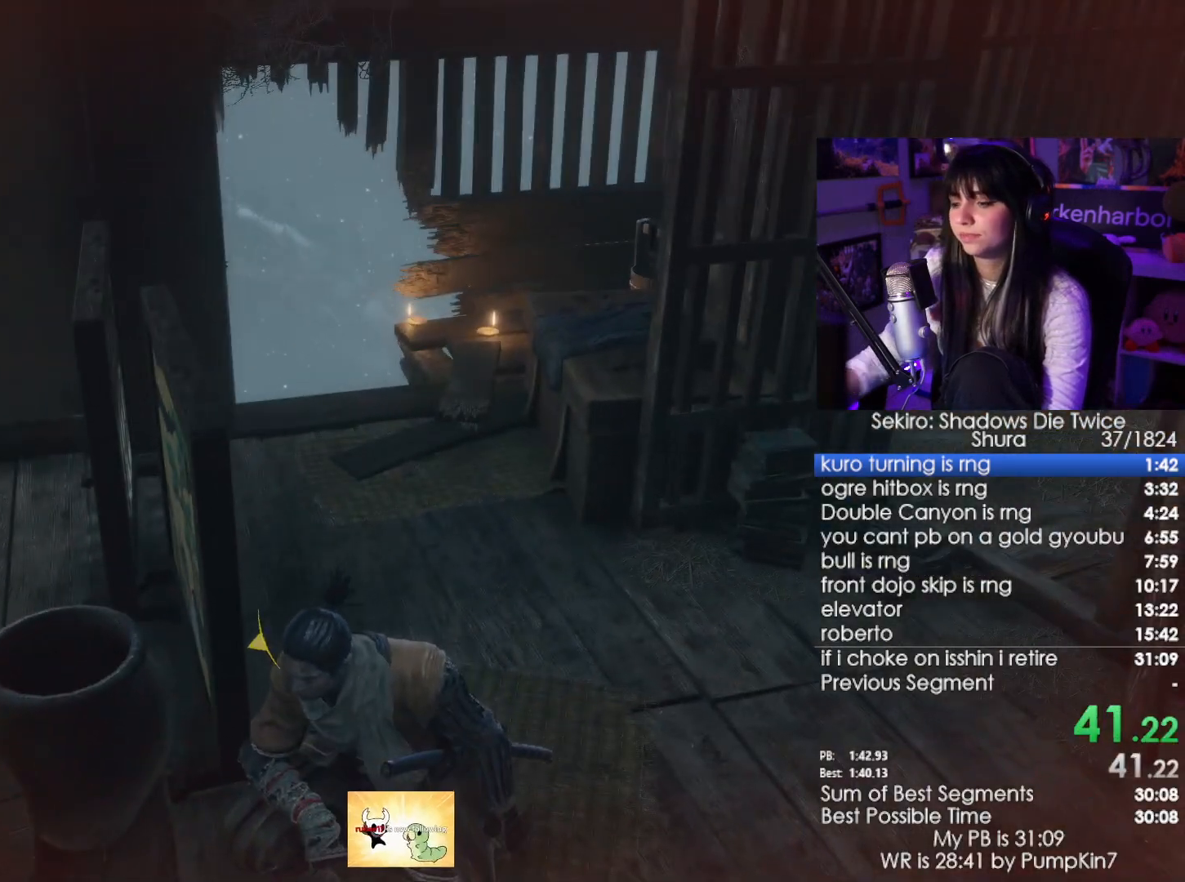
{"keys": [], "mouse": [], "events": [[400, "e", "down"], [450, "e", "up"]]}
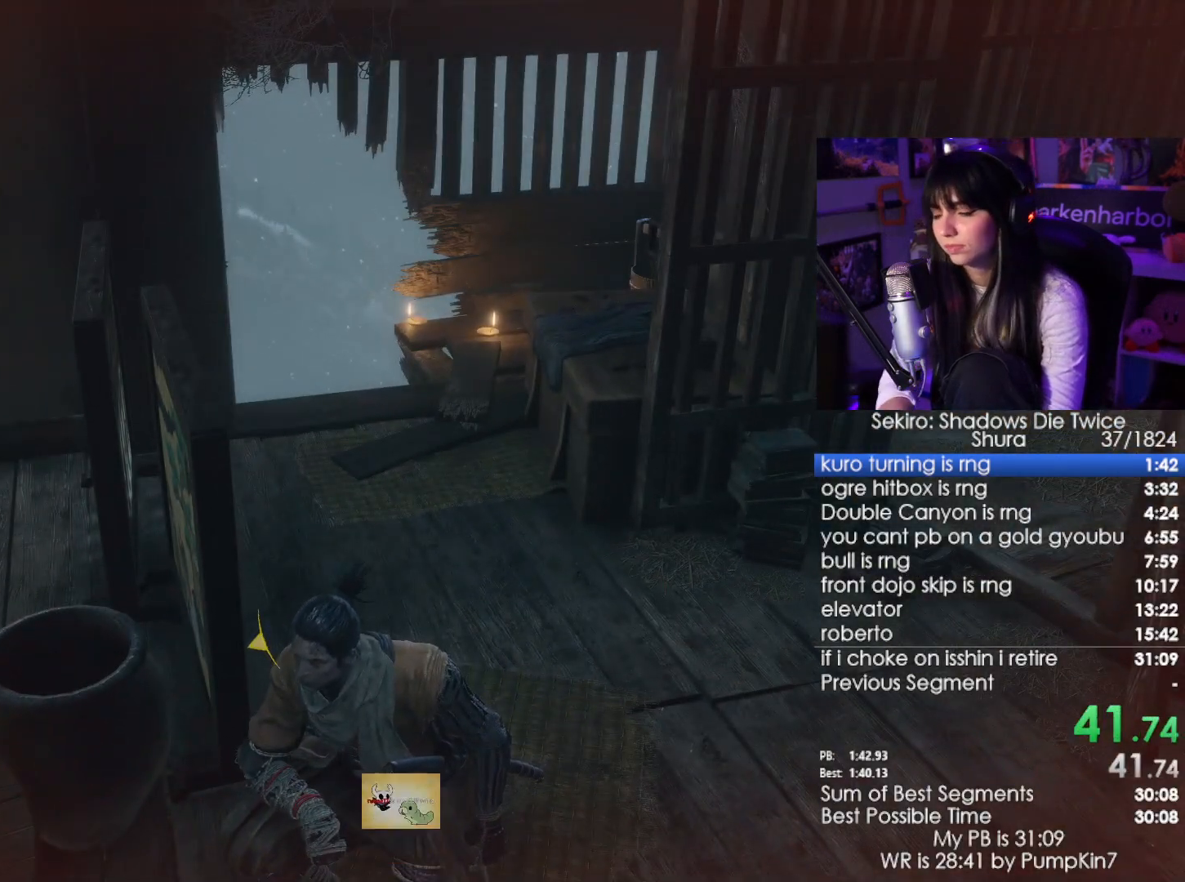
{"keys": ["e"], "mouse": [], "events": [[33, "e", "down"], [83, "e", "up"], [133, "e", "down"], [183, "e", "up"], [267, "e", "down"], [317, "e", "up"], [367, "e", "down"], [417, "e", "up"], [500, "e", "down"]]}
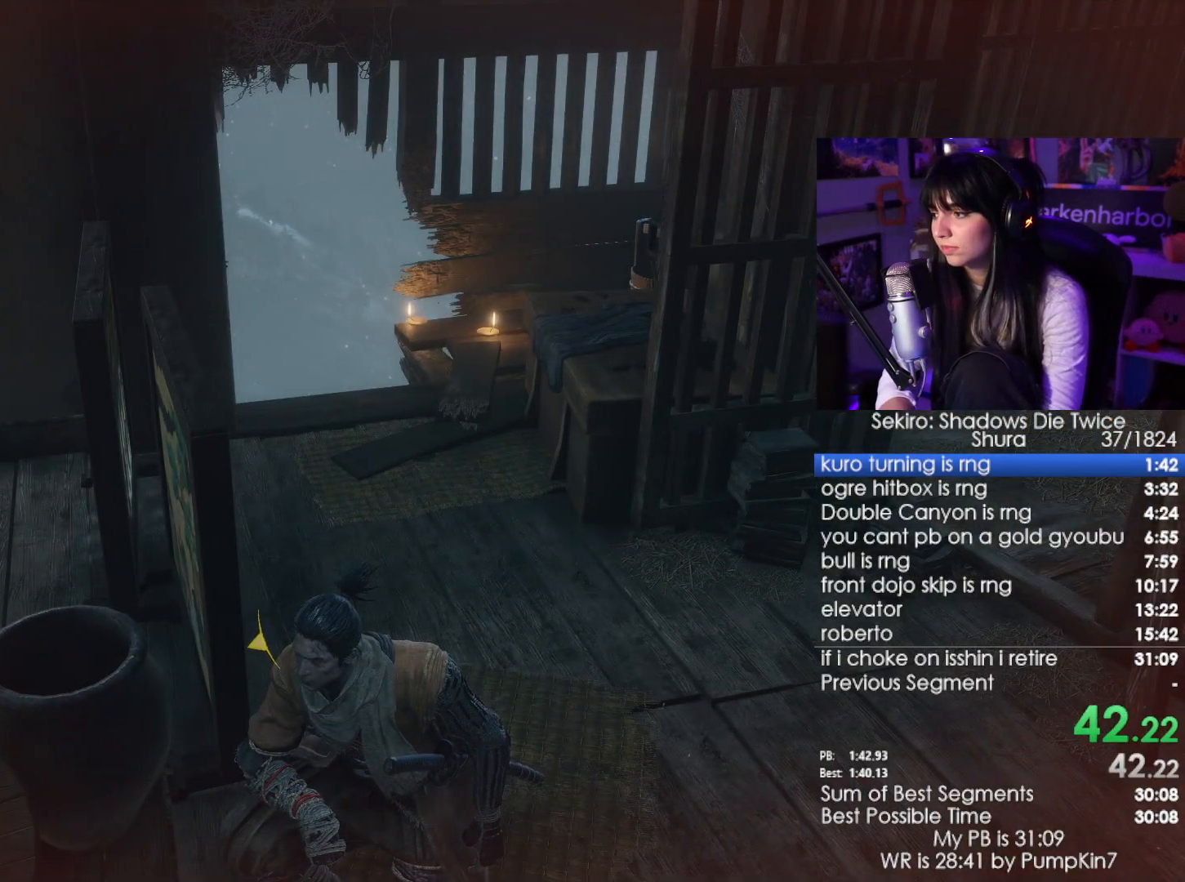
{"keys": [], "mouse": [], "events": [[50, "e", "up"], [100, "e", "down"], [200, "e", "up"], [233, "e", "down"], [283, "e", "up"], [383, "e", "down"], [433, "e", "up"]]}
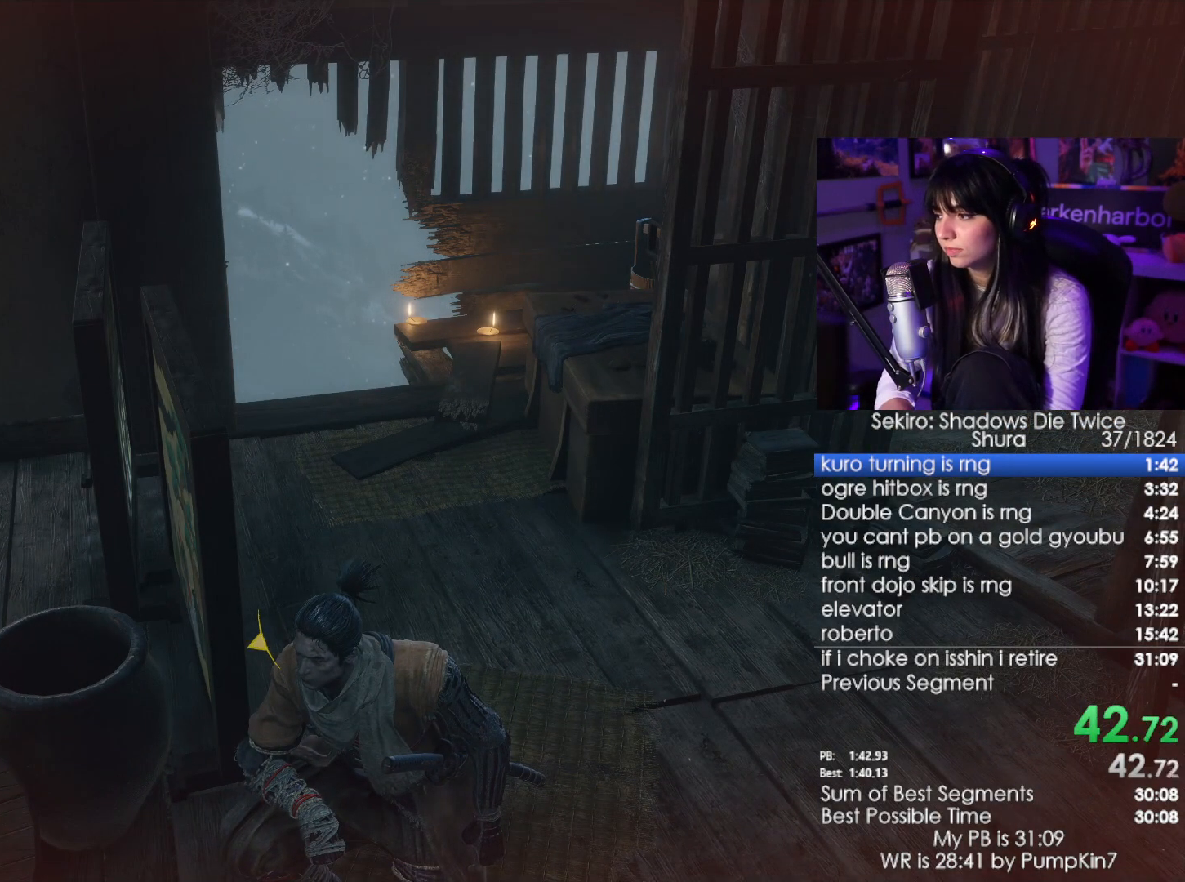
{"keys": ["e"], "mouse": [], "events": [[17, "e", "down"], [67, "e", "up"], [117, "e", "down"], [167, "e", "up"], [250, "e", "down"], [300, "e", "up"], [350, "e", "down"], [450, "e", "up"], [483, "e", "down"]]}
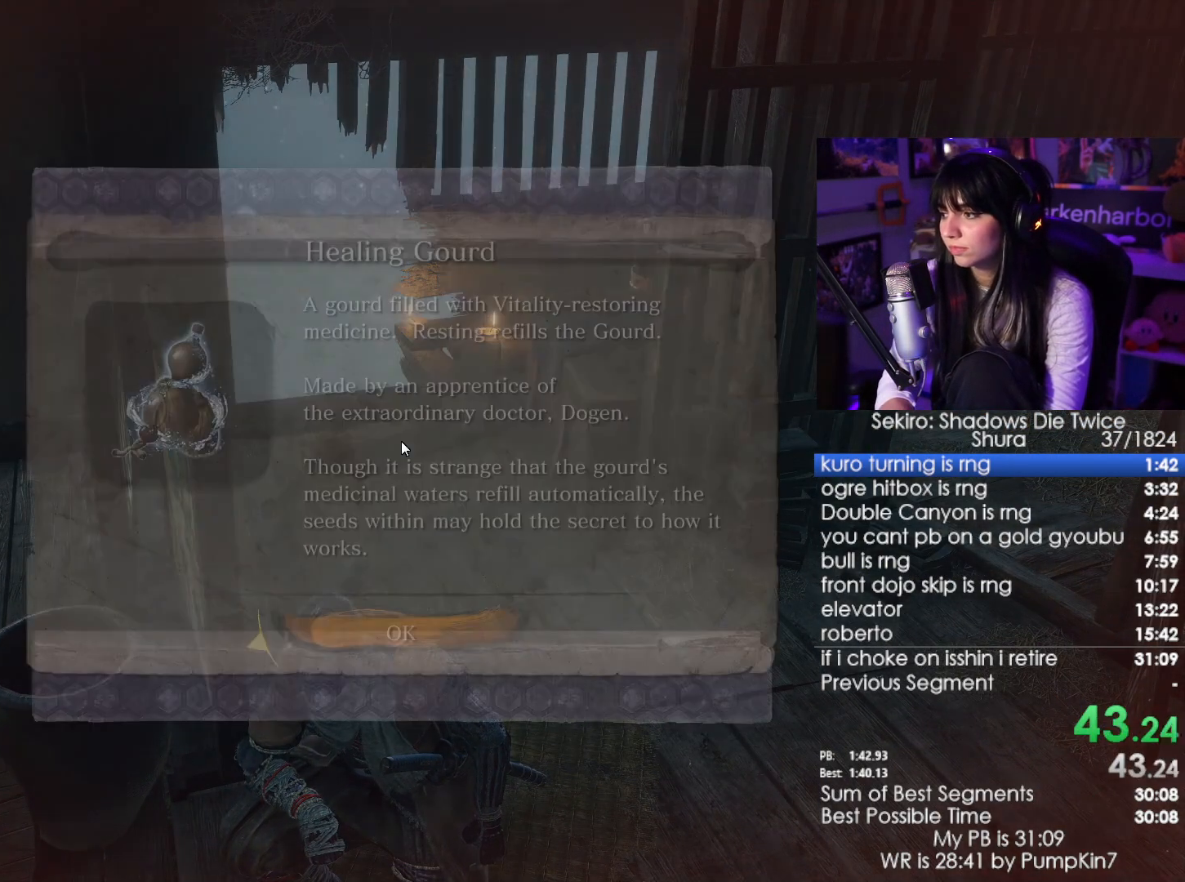
{"keys": ["e"], "mouse": [], "events": [[33, "e", "up"], [133, "e", "down"], [183, "e", "up"], [233, "e", "down"], [317, "e", "up"], [500, "e", "down"]]}
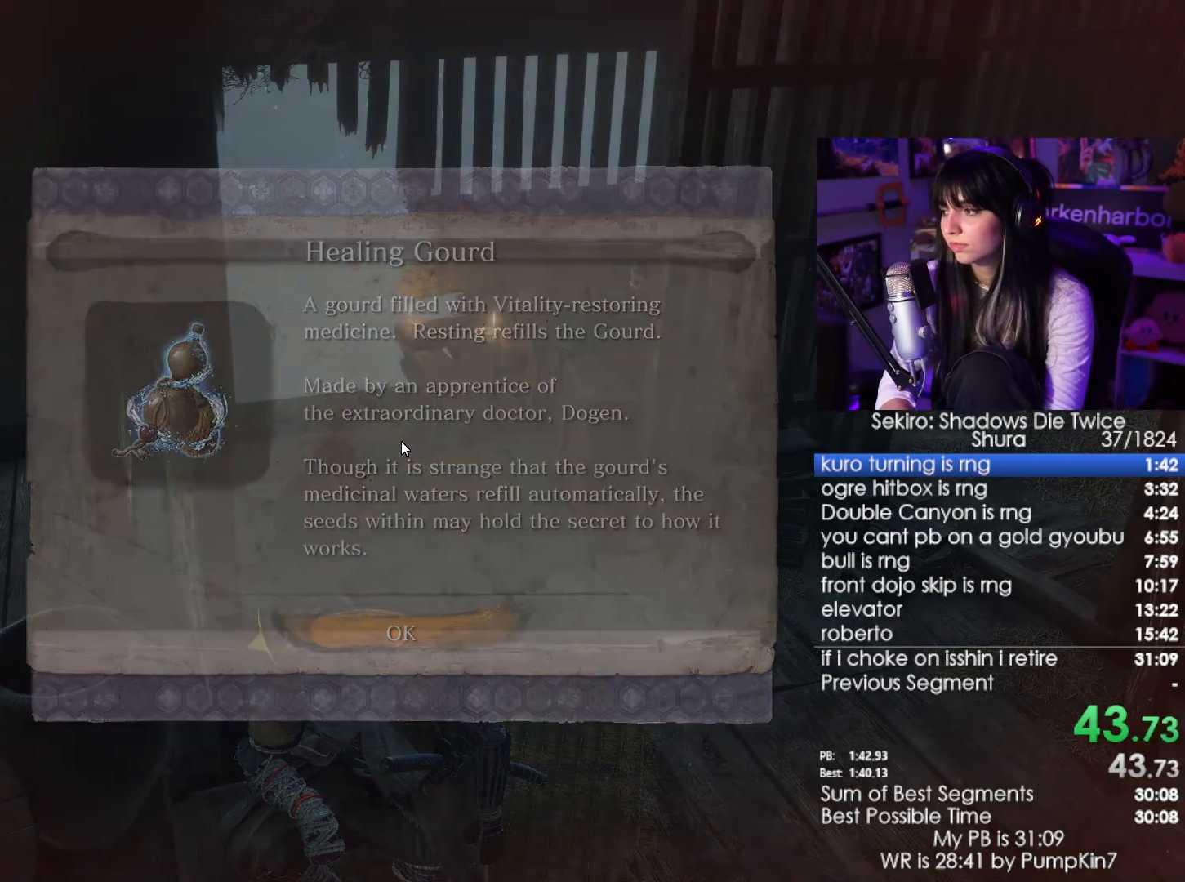
{"keys": [], "mouse": [], "events": [[100, "e", "up"]]}
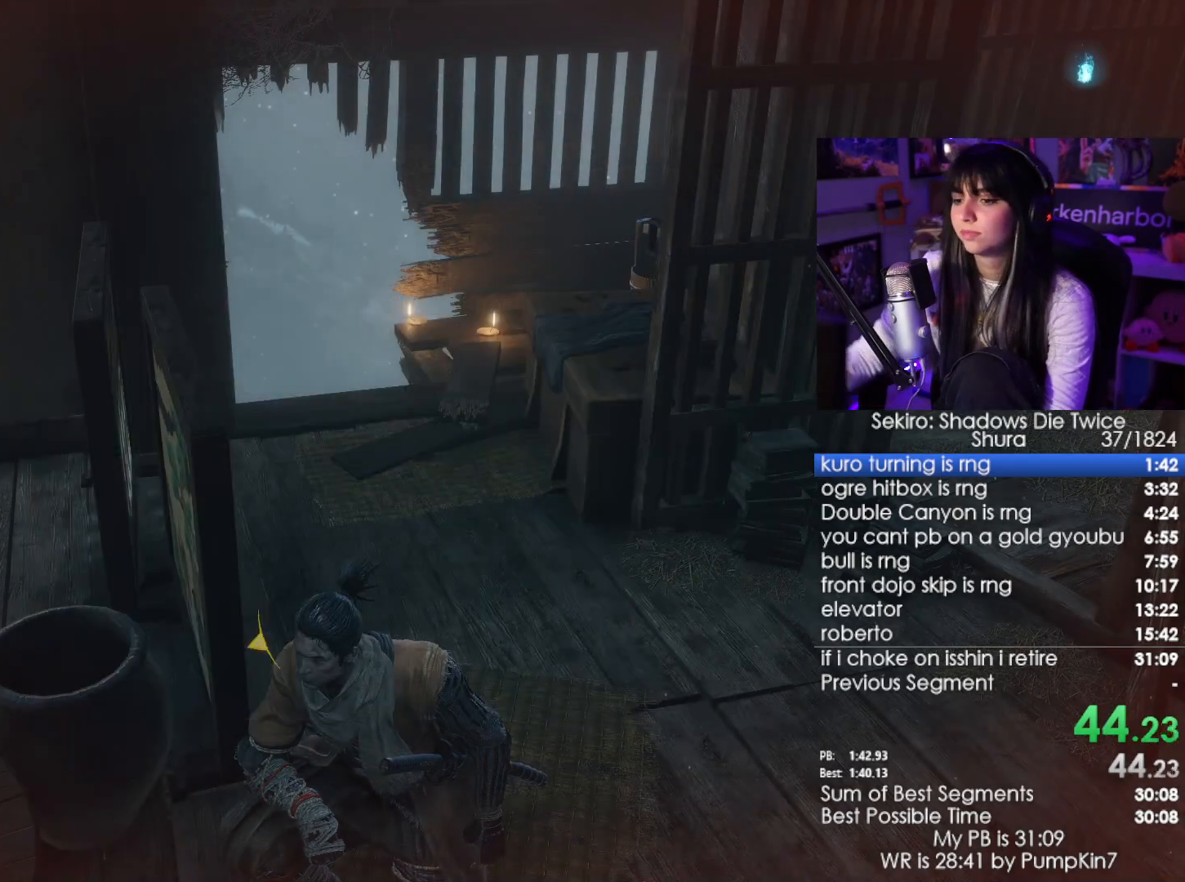
{"keys": [], "mouse": [], "events": [[217, "tab", "down"], [250, "tab", "up"], [350, "tab", "down"], [450, "tab", "up"]]}
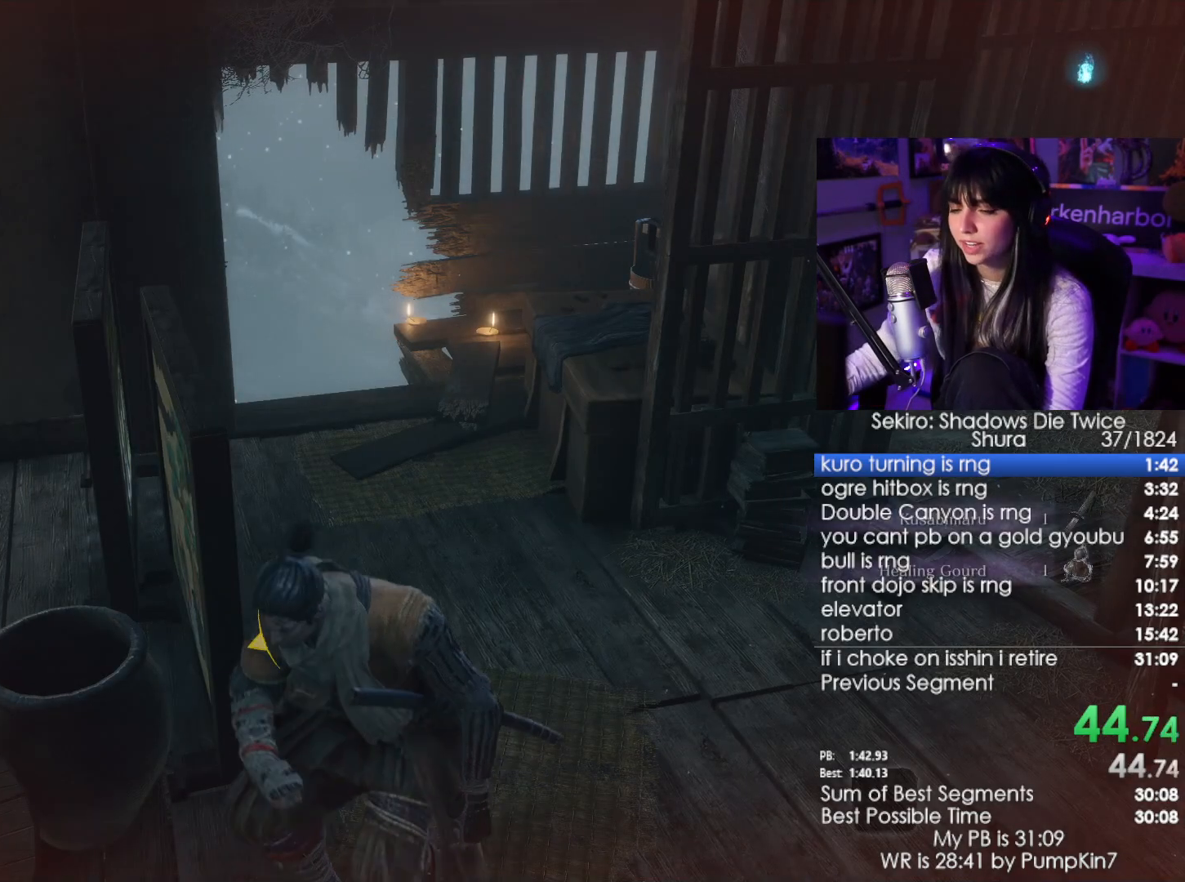
{"keys": ["w"], "mouse": [], "events": [[83, "w", "down"]]}
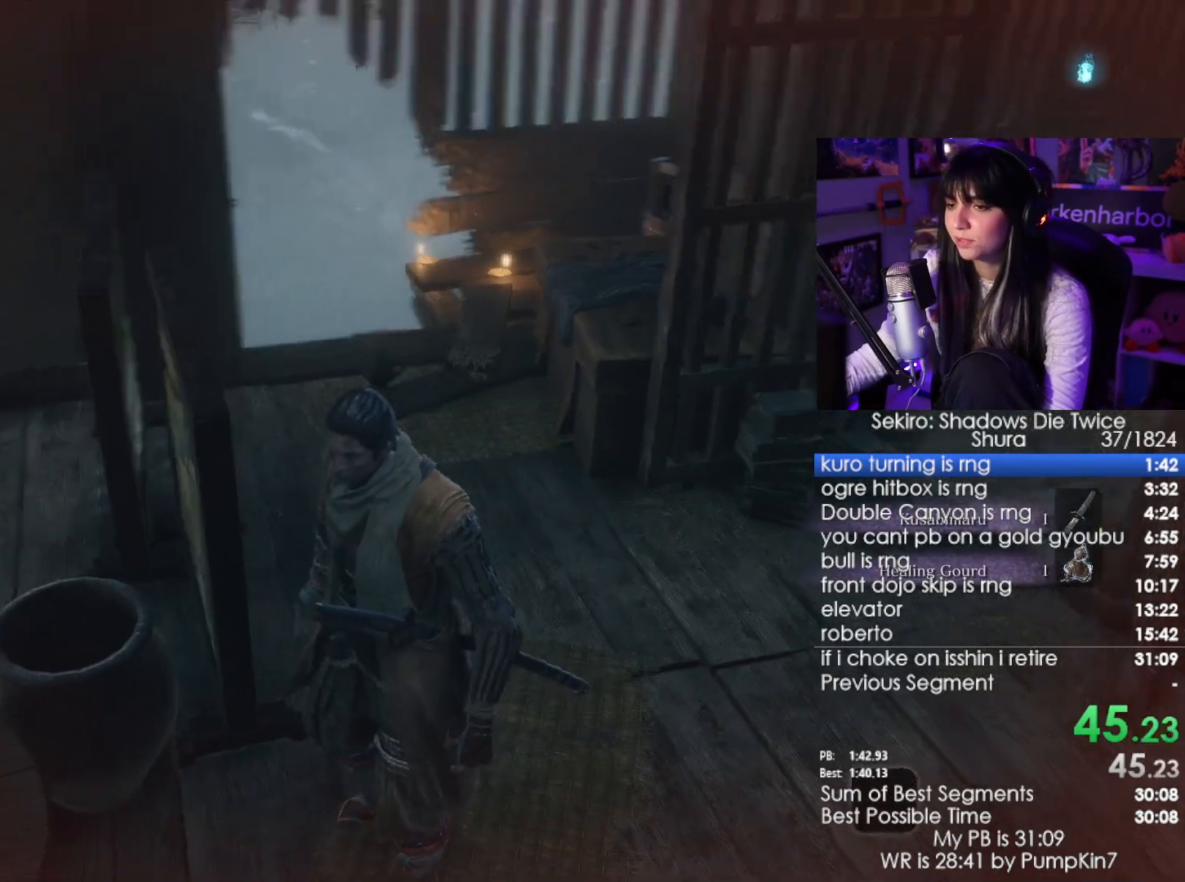
{"keys": ["w"], "mouse": [], "events": []}
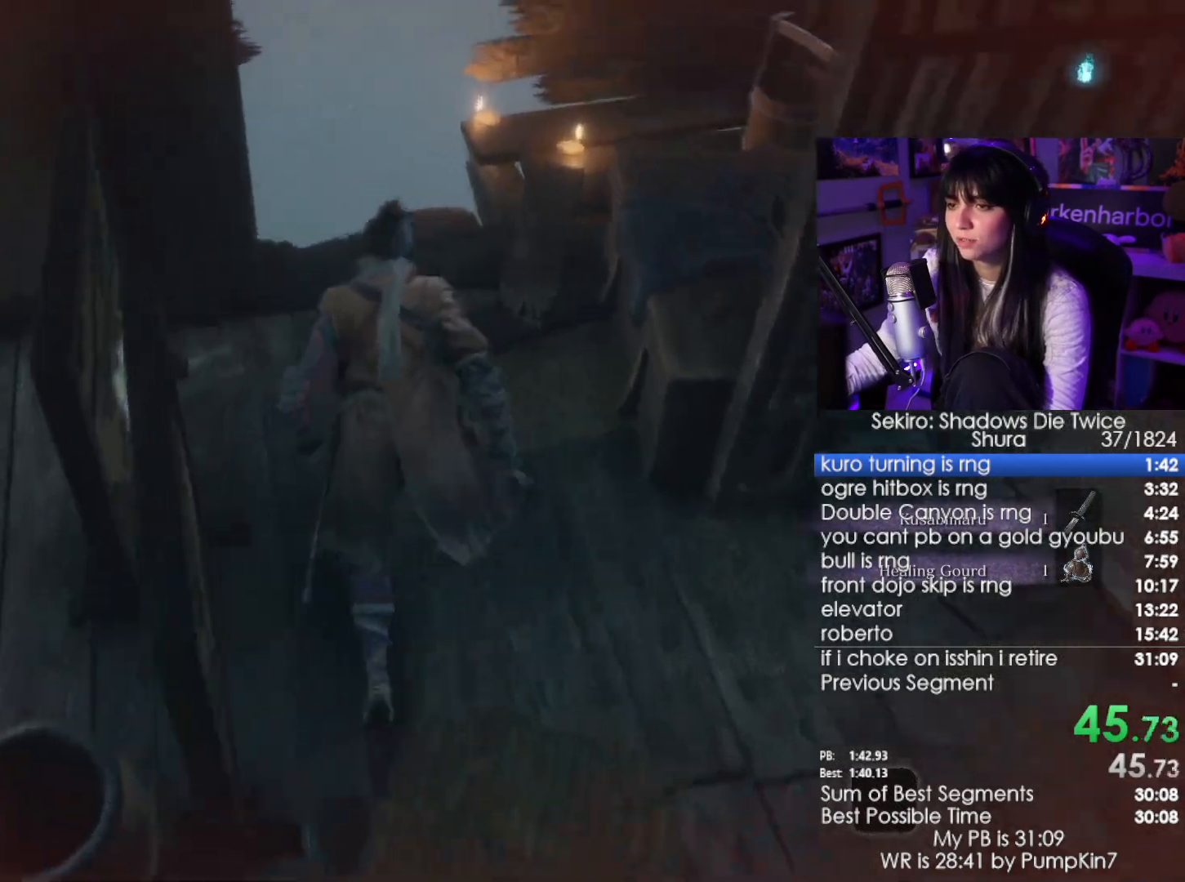
{"keys": ["e", "w"], "mouse": [], "events": [[500, "e", "down"]]}
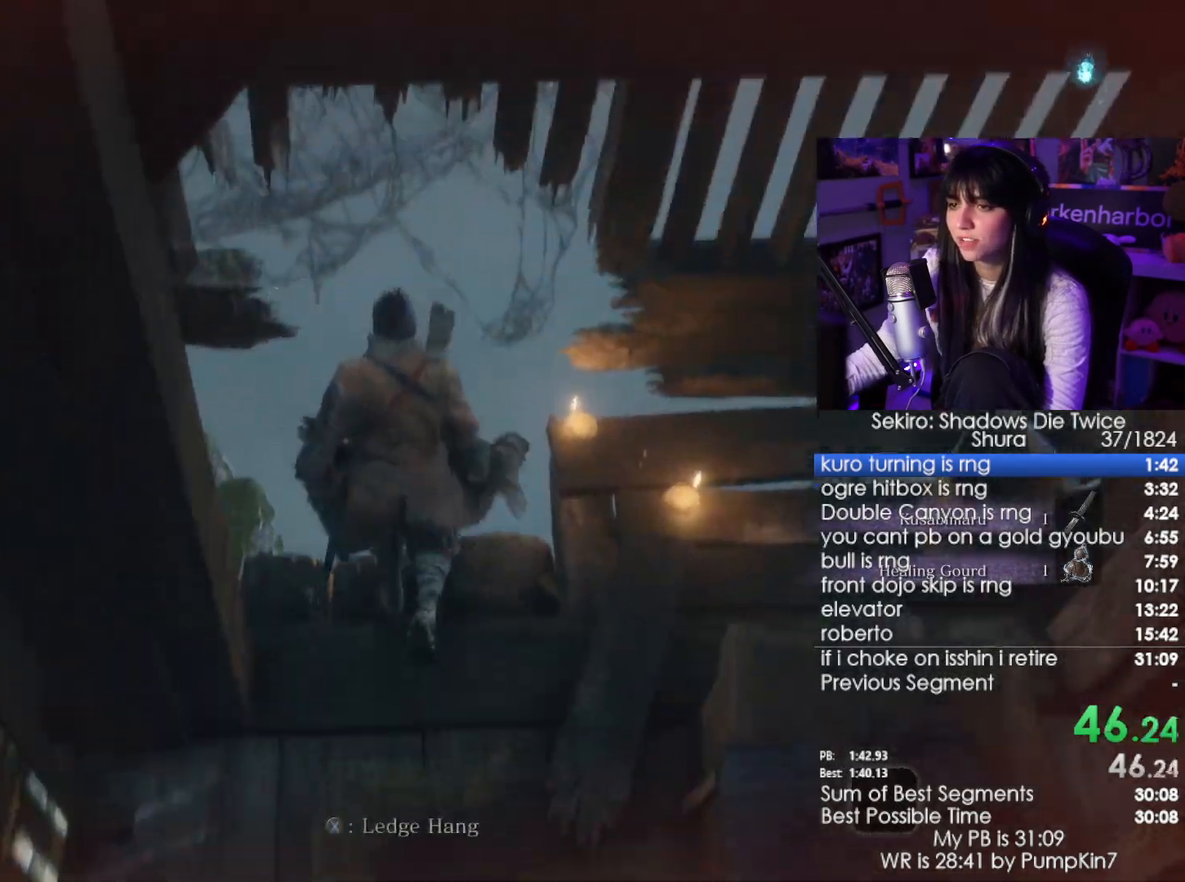
{"keys": [], "mouse": [], "events": [[33, "w", "up"], [83, "e", "up"]]}
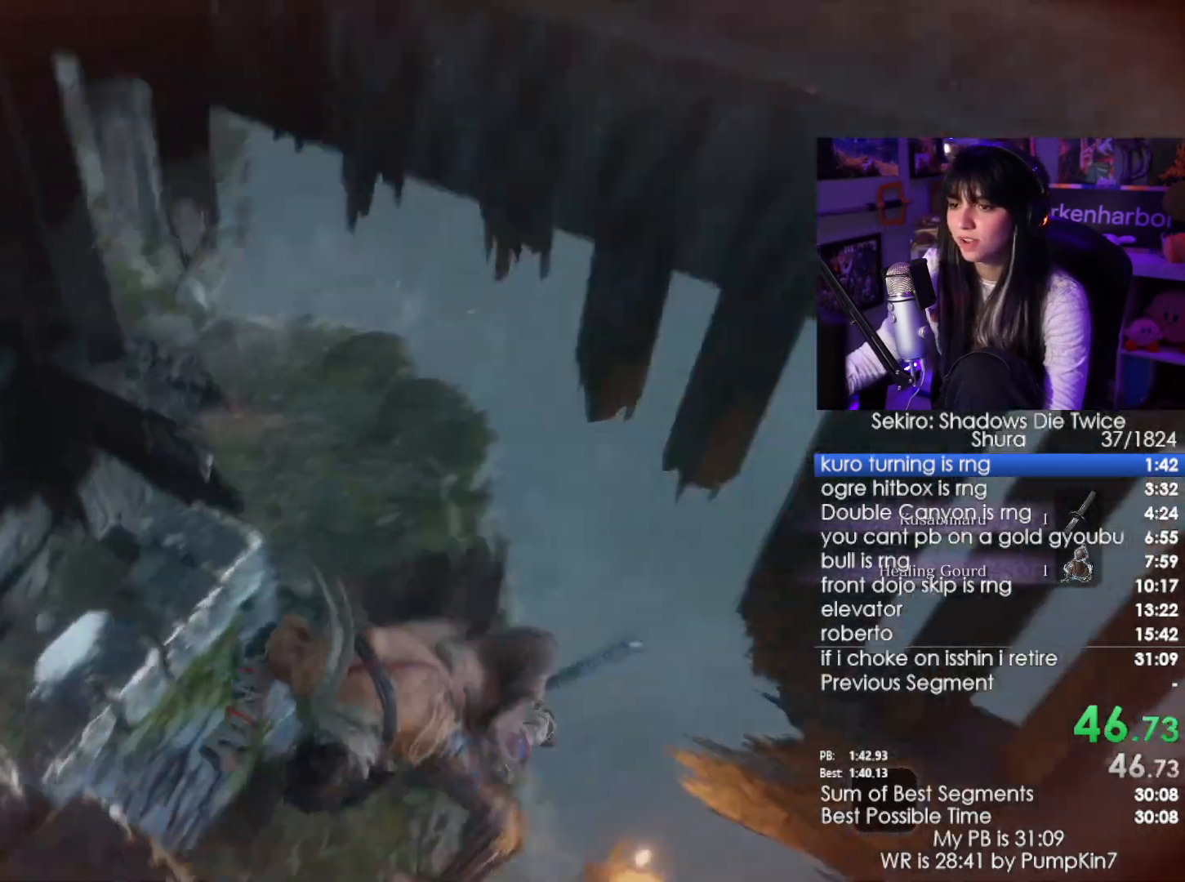
{"keys": ["w"], "mouse": [], "events": [[50, "w", "down"], [333, "space", "down"], [433, "space", "up"]]}
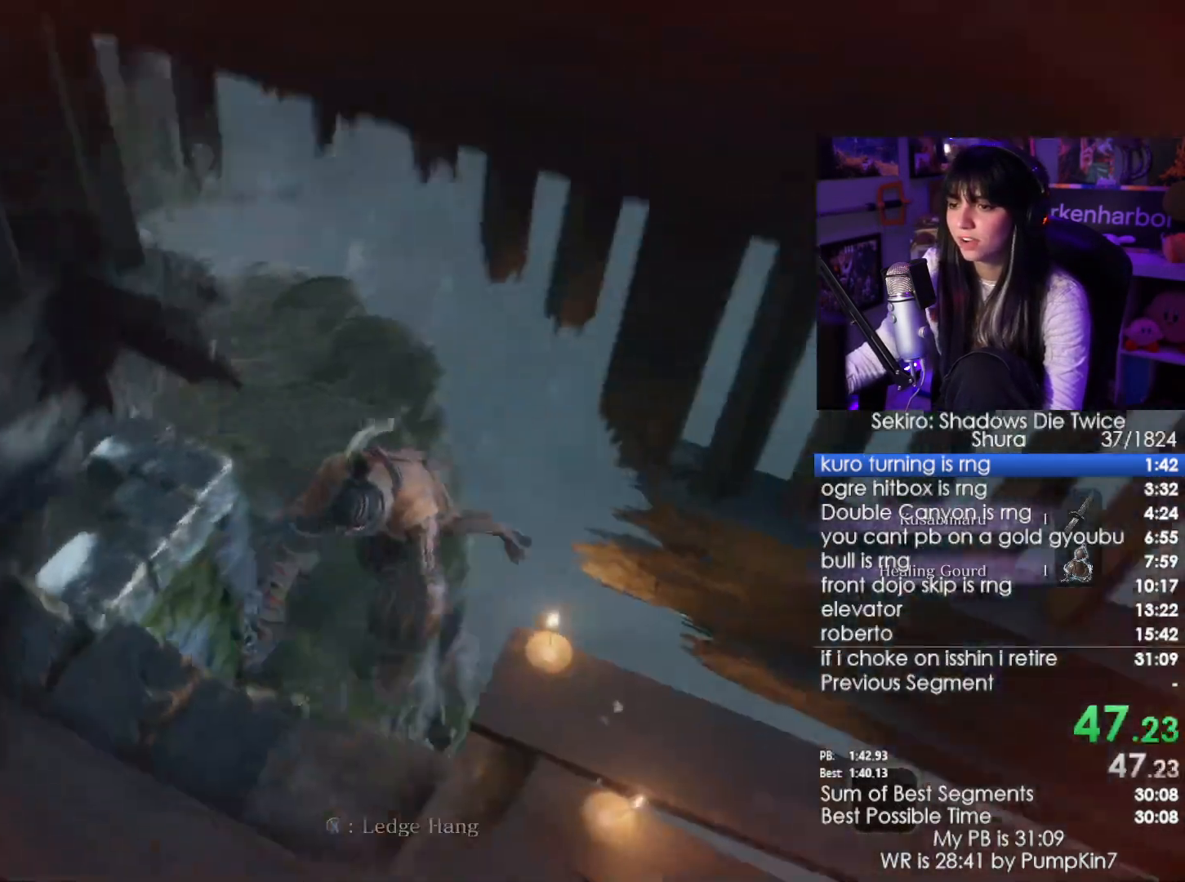
{"keys": ["a", "w"], "mouse": [], "events": [[217, "a", "down"]]}
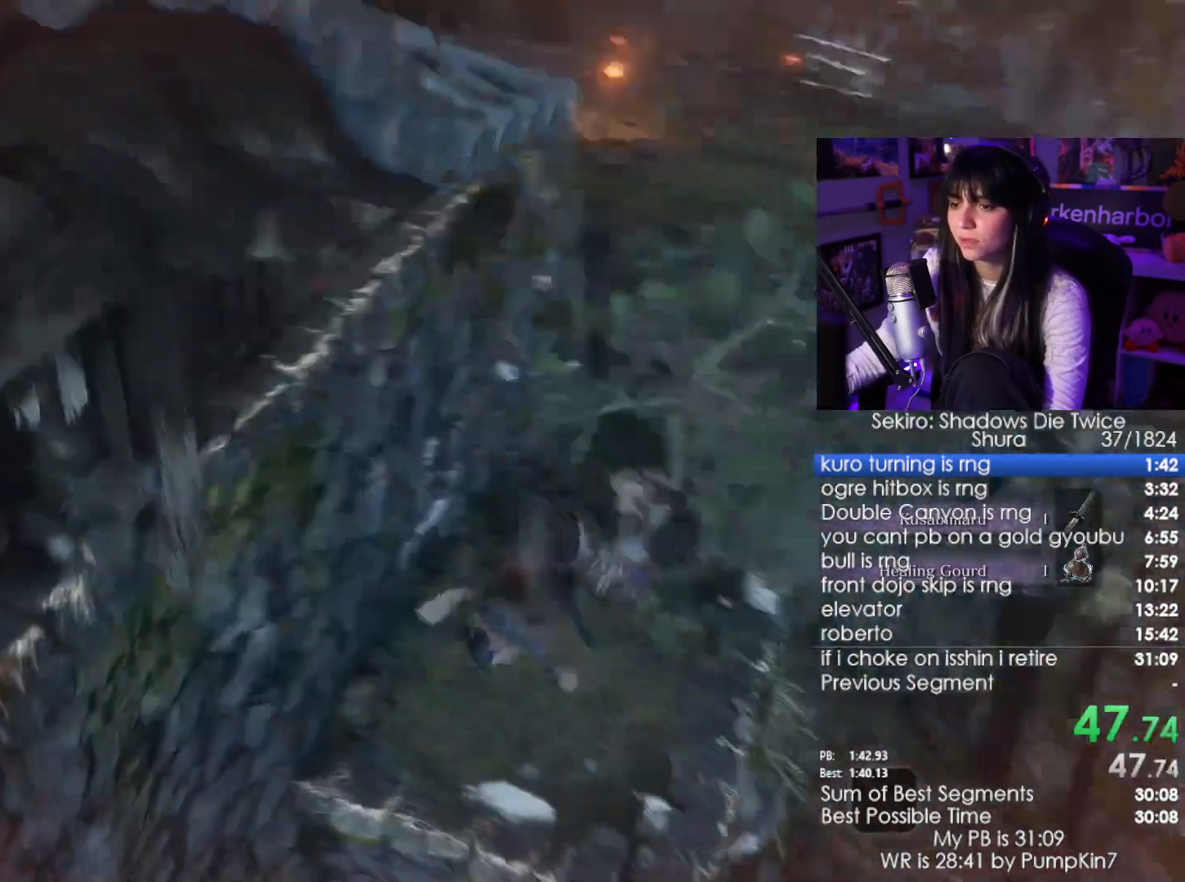
{"keys": ["w"], "mouse": [], "events": [[317, "a", "up"]]}
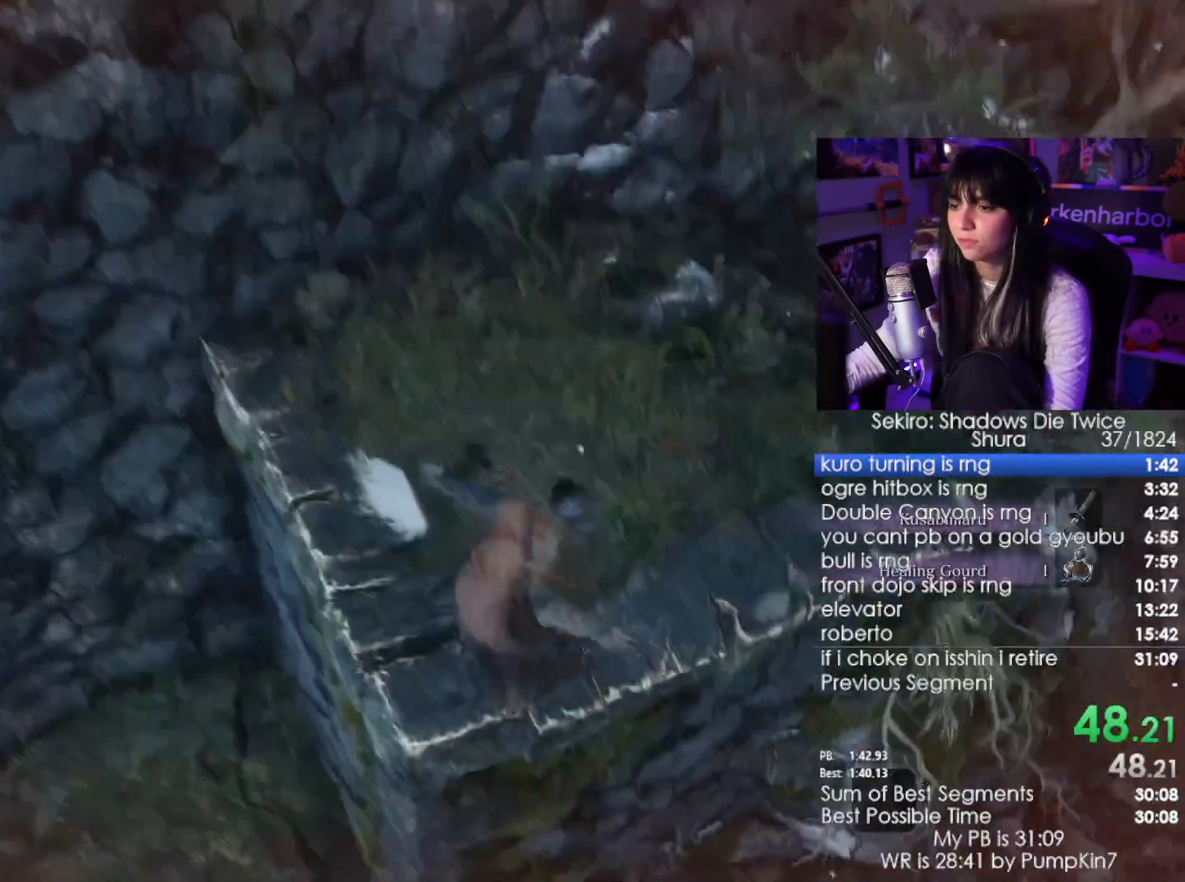
{"keys": ["shift", "w"], "mouse": [], "events": [[17, "w", "up"], [433, "w", "down"], [483, "shift", "down"]]}
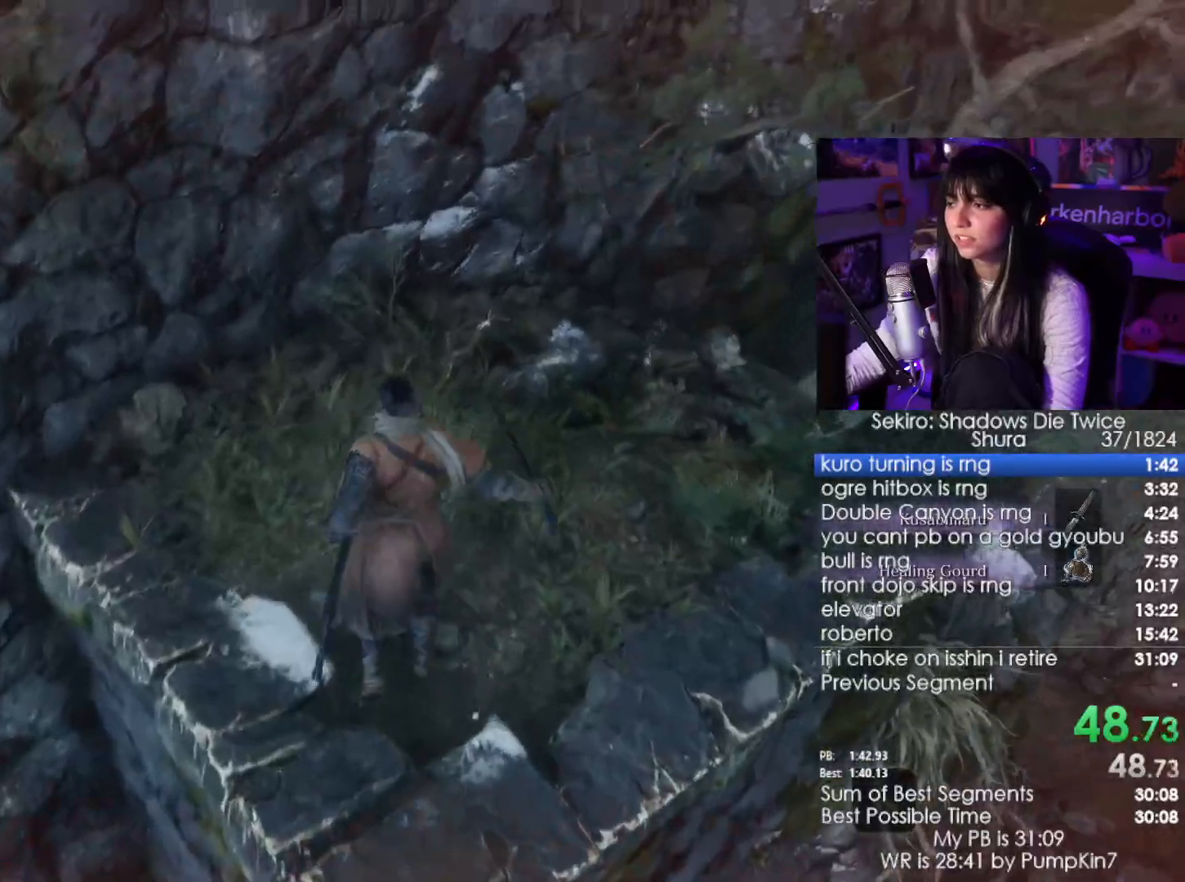
{"keys": ["shift", "w"], "mouse": [], "events": []}
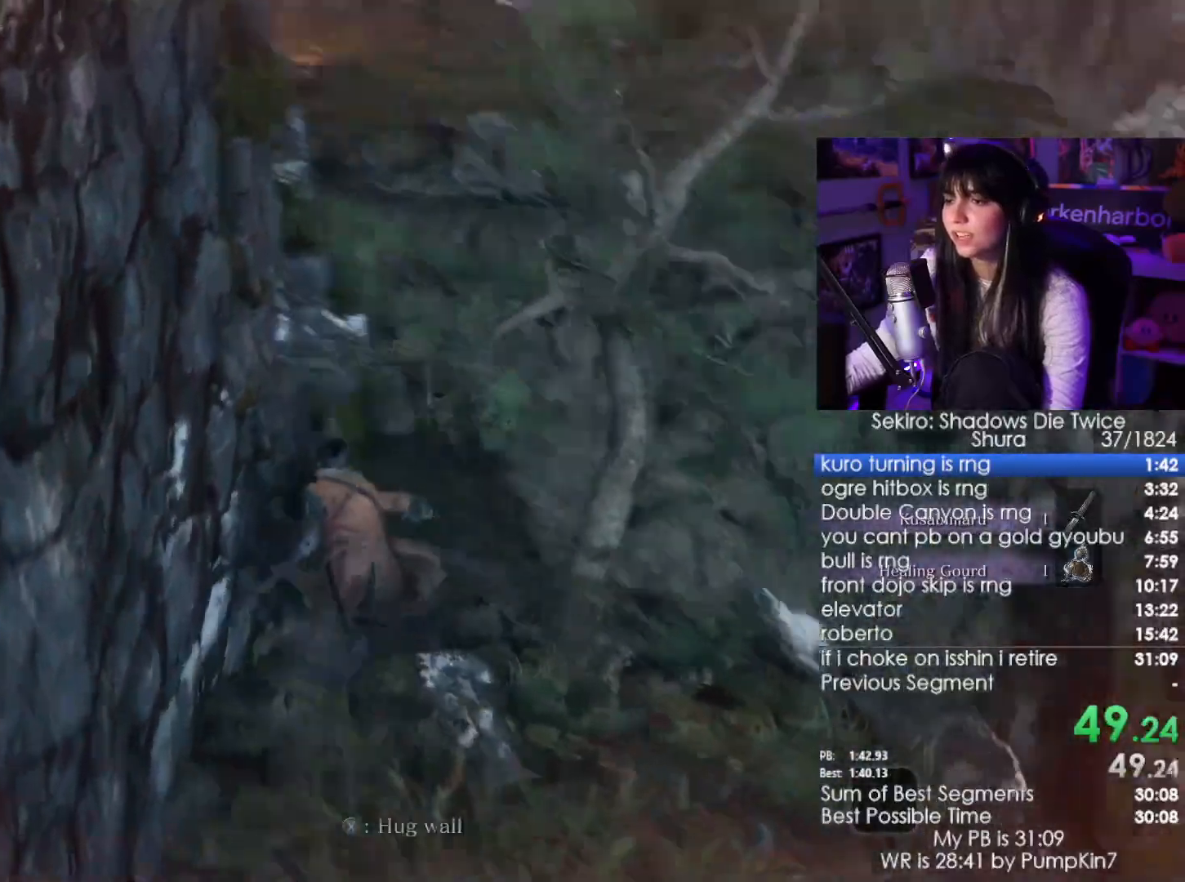
{"keys": ["shift", "w"], "mouse": [], "events": [[183, "space", "down"], [317, "space", "up"]]}
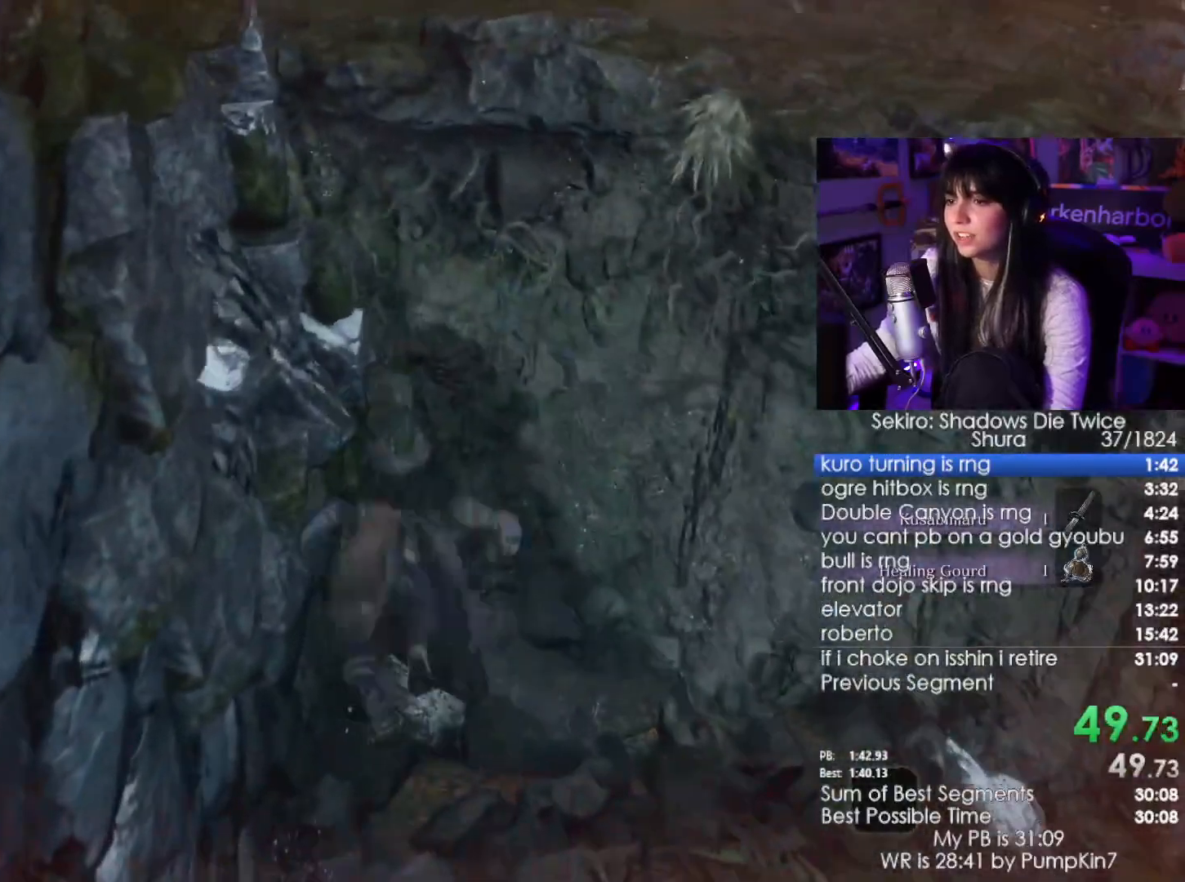
{"keys": ["shift", "w"], "mouse": [], "events": []}